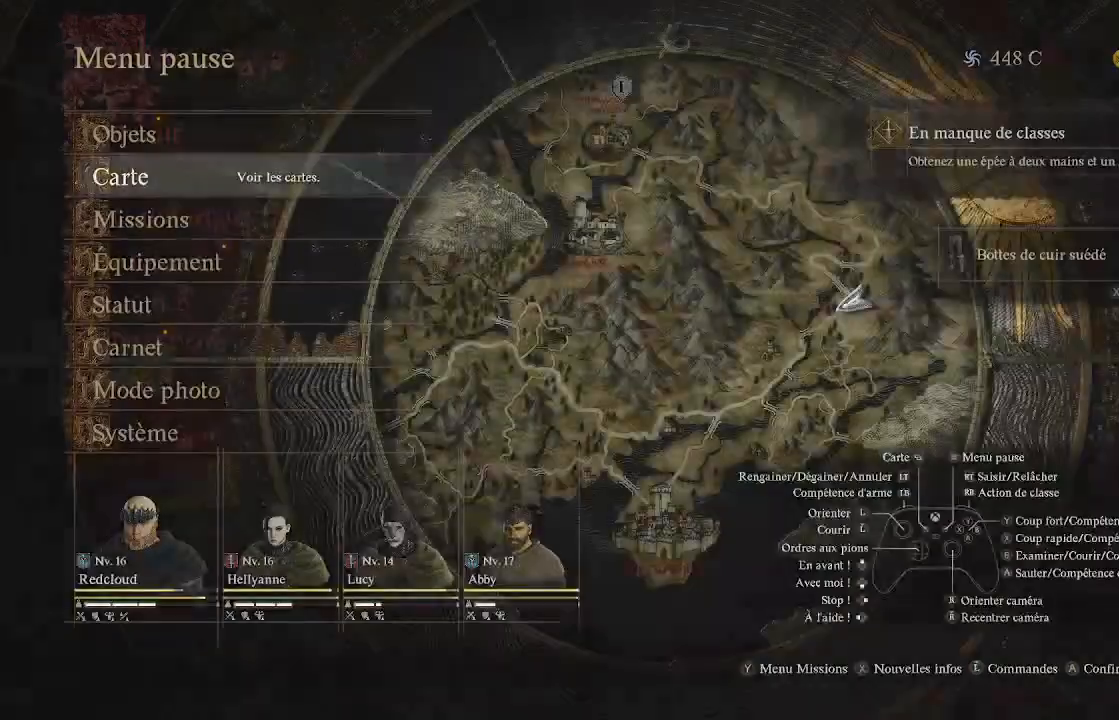
Gameplay with a controller (Xbox layout); each line is a JSON object with the inputs held at the frame after it. "events" lists button and stick changes between this image and that frame as [ms after this image, input, new state], when the widget could be followed in between.
{"buttons": [], "left_stick": "up-right", "right_stick": "center", "events": [[117, "B", "down"], [183, "left_stick", "up-right"], [233, "B", "up"]]}
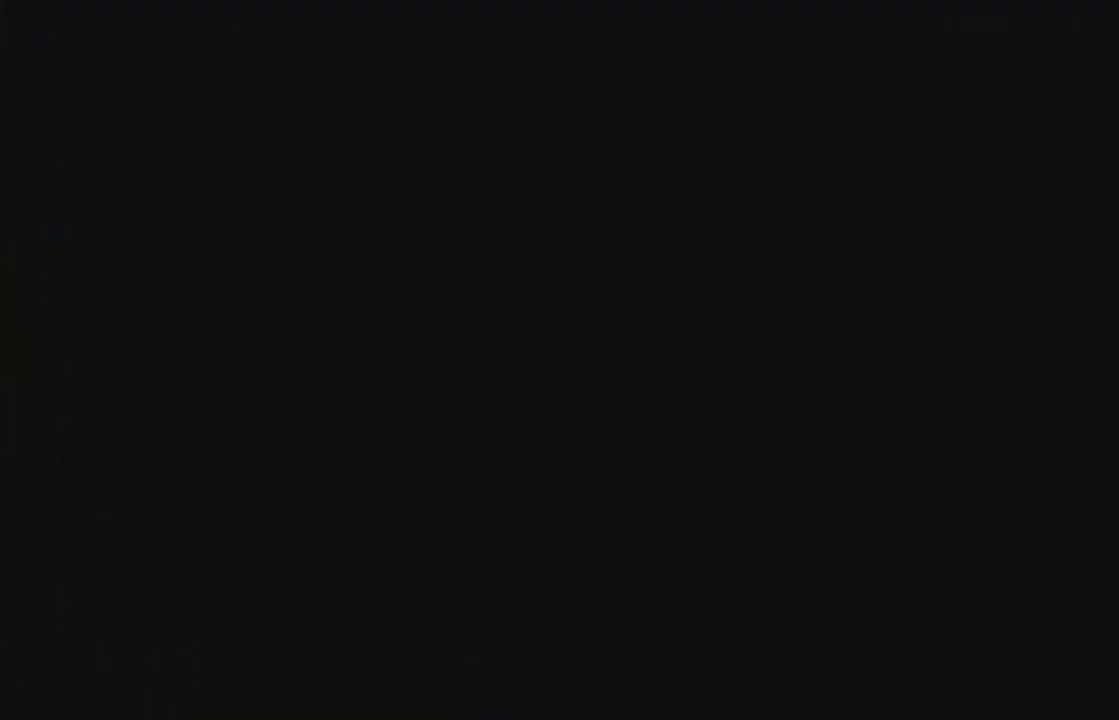
{"buttons": [], "left_stick": "up-right", "right_stick": "center", "events": []}
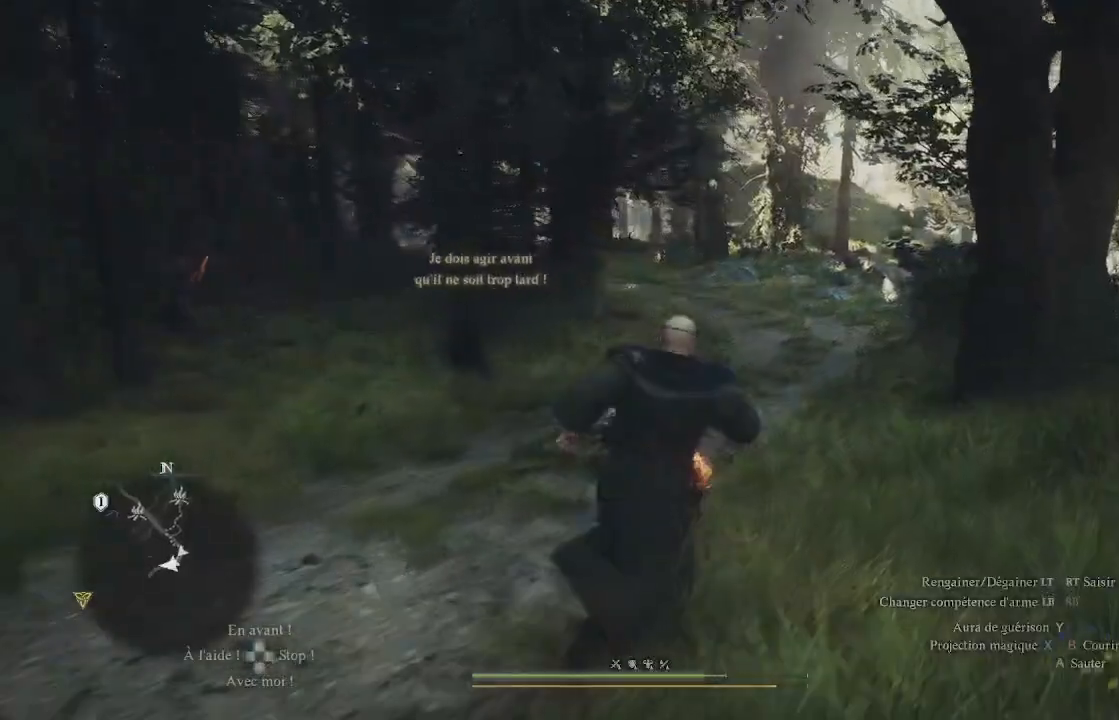
{"buttons": [], "left_stick": "up", "right_stick": "center", "events": [[267, "right_stick", "left"], [283, "left_stick", "up"], [417, "right_stick", "center"]]}
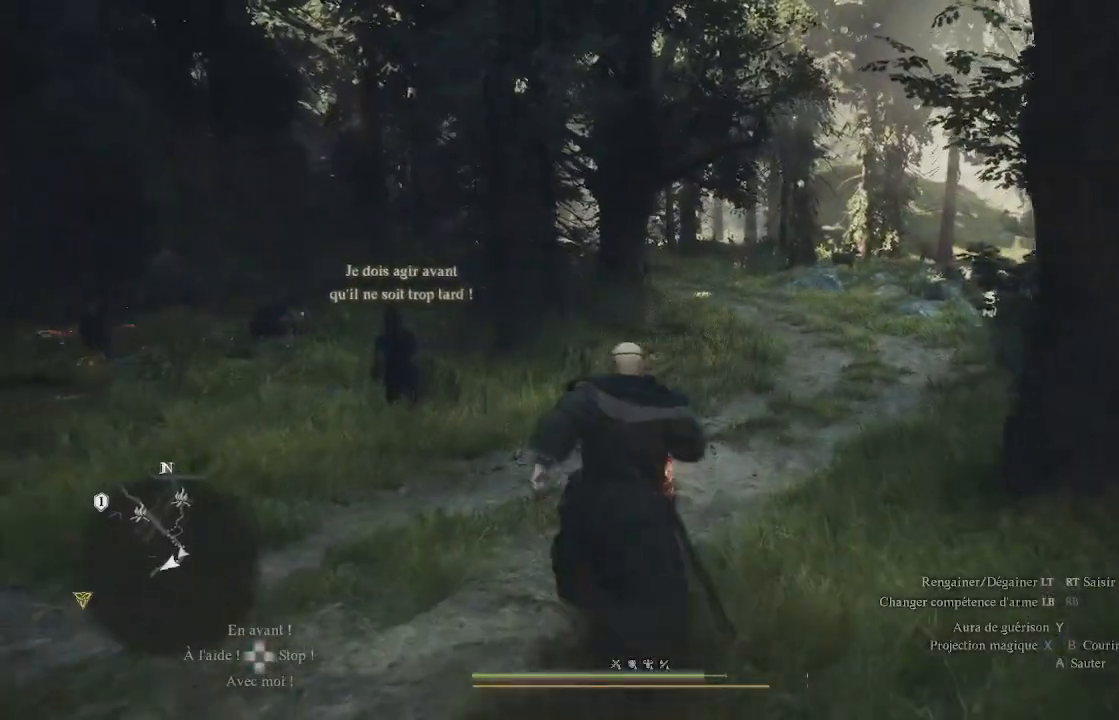
{"buttons": [], "left_stick": "up", "right_stick": "center", "events": [[250, "right_stick", "left"], [383, "right_stick", "center"]]}
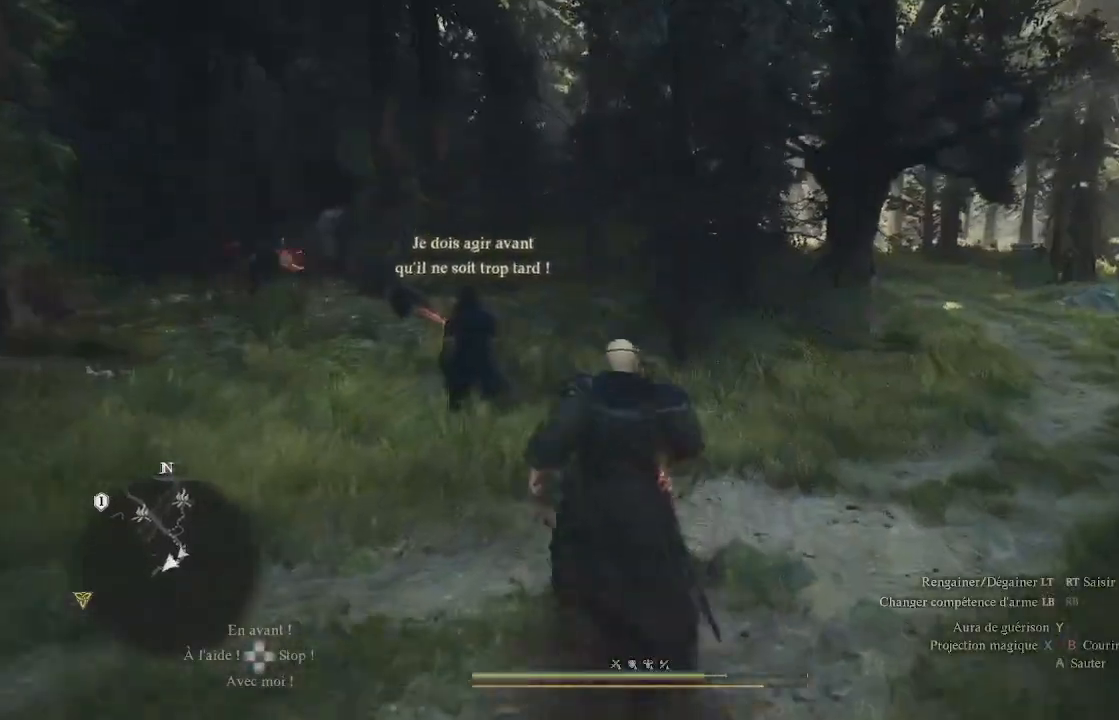
{"buttons": [], "left_stick": "up-left", "right_stick": "center", "events": [[17, "right_stick", "left"], [150, "left_stick", "center"], [250, "left_stick", "up-left"], [250, "right_stick", "center"], [383, "L1", "down"], [500, "L1", "up"]]}
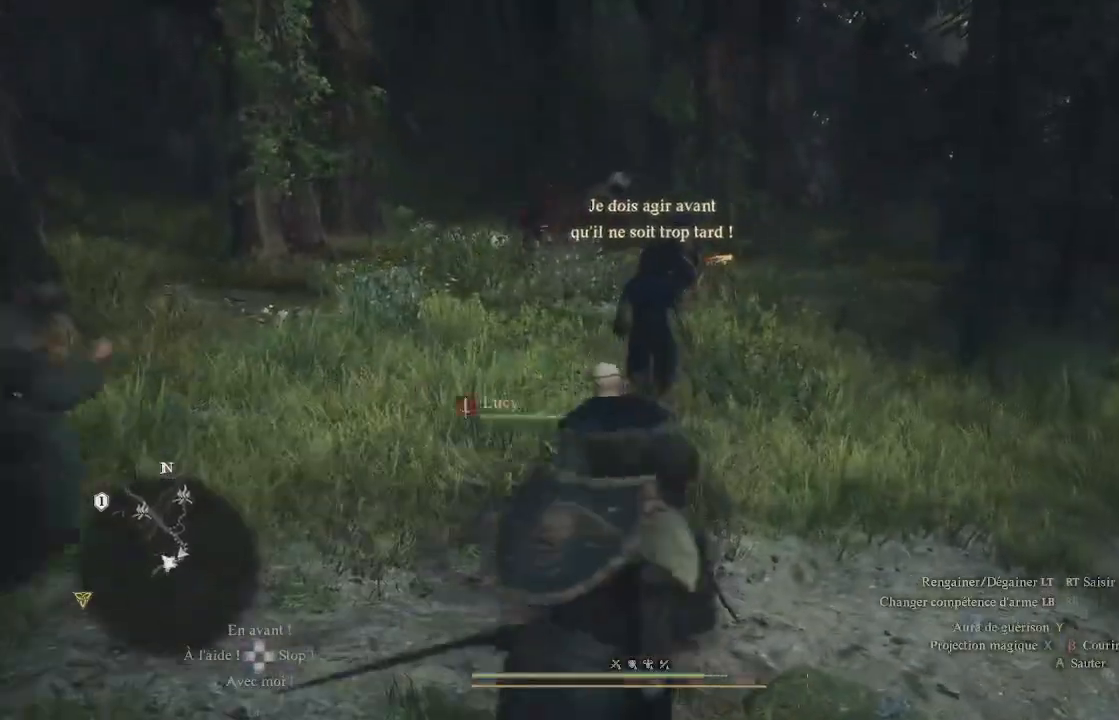
{"buttons": [], "left_stick": "up", "right_stick": "center", "events": [[467, "left_stick", "up"]]}
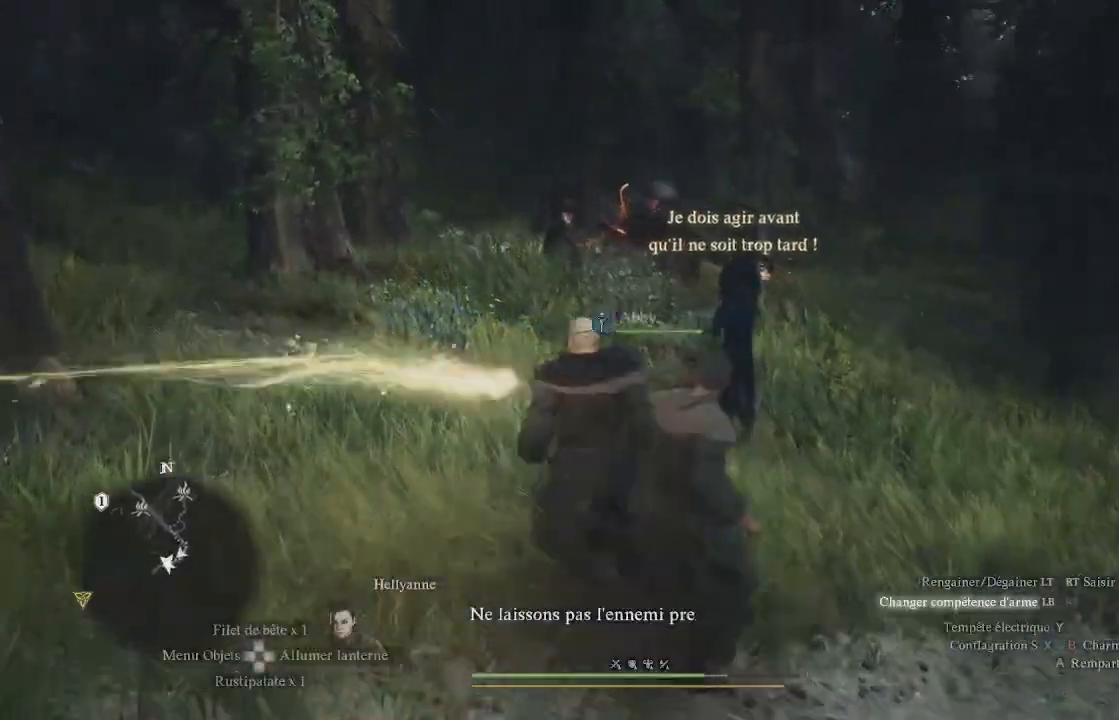
{"buttons": ["L1", "R1", "L3"], "left_stick": "up", "right_stick": "center", "events": [[50, "L1", "down"], [83, "X", "down"], [183, "R1", "down"], [183, "X", "up"], [250, "X", "down"], [300, "X", "up"], [350, "X", "down"], [383, "L3", "down"], [467, "X", "up"]]}
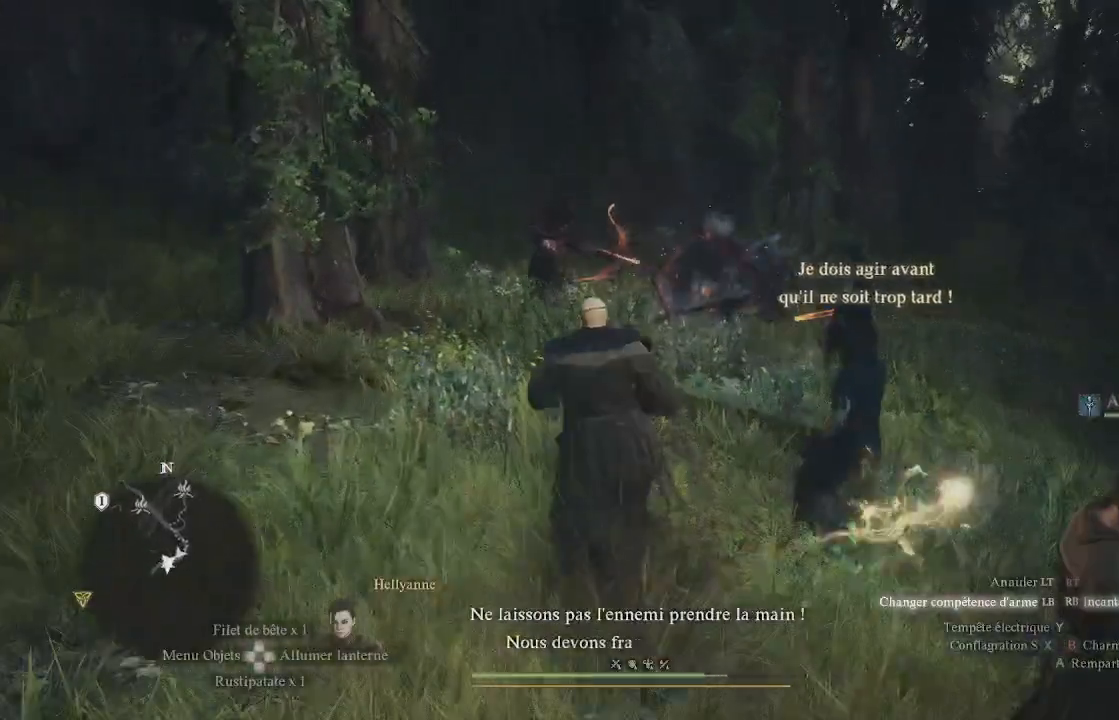
{"buttons": ["L1", "R1", "L3"], "left_stick": "left", "right_stick": "center", "events": [[33, "left_stick", "up-left"], [150, "left_stick", "left"], [200, "right_stick", "up-right"], [217, "X", "down"], [317, "X", "up"], [350, "right_stick", "center"]]}
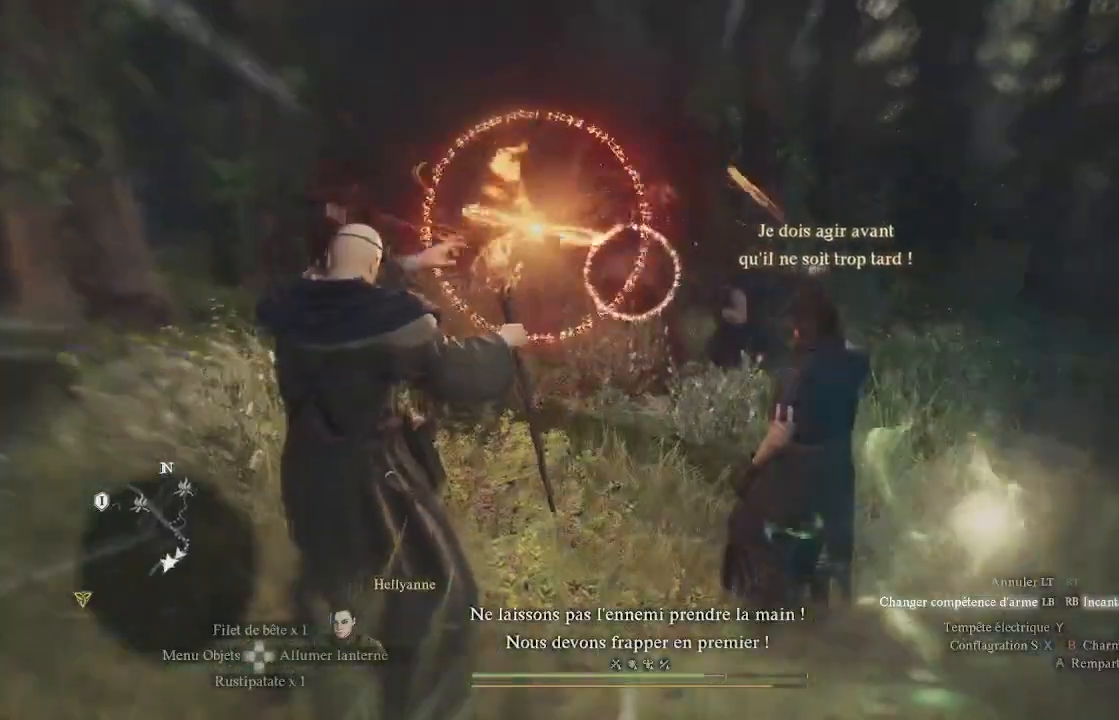
{"buttons": ["L1", "R1", "L3"], "left_stick": "left", "right_stick": "center", "events": [[50, "right_stick", "right"], [100, "left_stick", "down-left"], [250, "right_stick", "center"], [383, "left_stick", "left"]]}
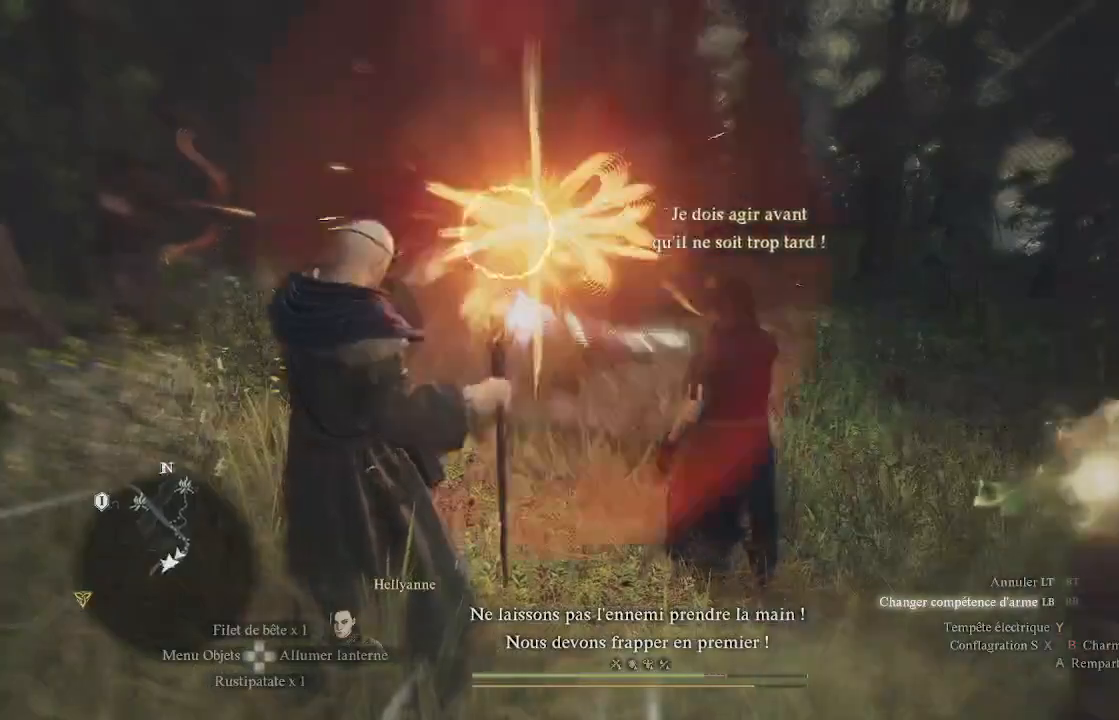
{"buttons": ["L1"], "left_stick": "up", "right_stick": "center", "events": [[317, "left_stick", "up-left"], [350, "right_stick", "left"], [500, "L3", "up"], [500, "R1", "up"], [500, "left_stick", "up"], [500, "right_stick", "center"]]}
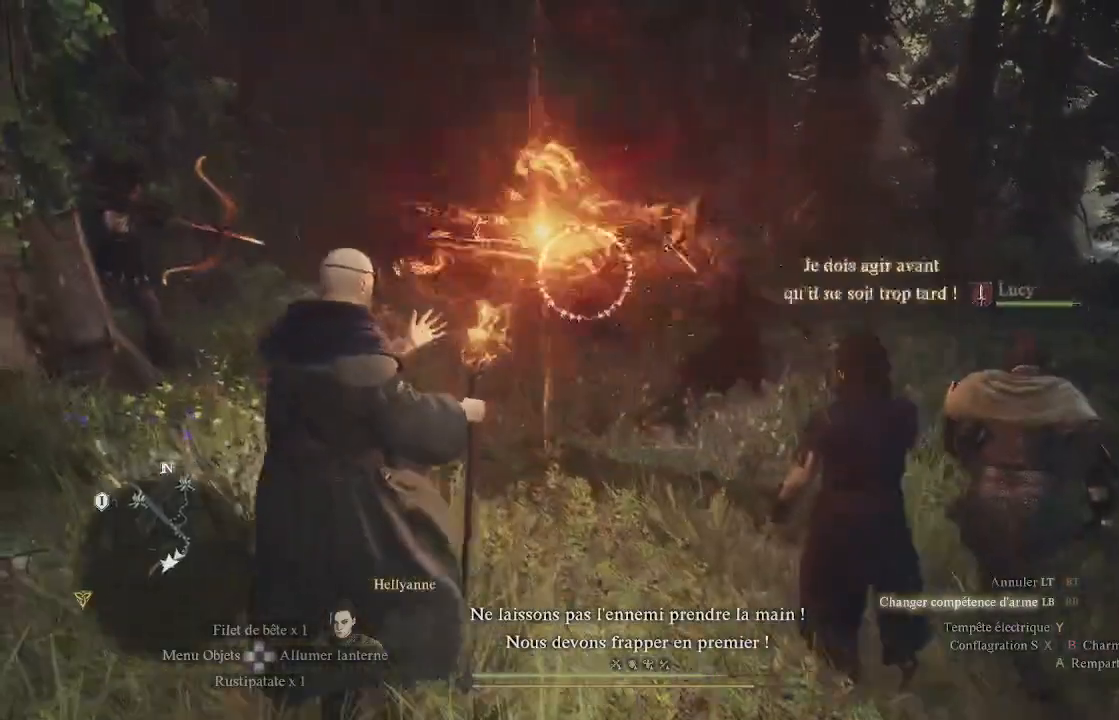
{"buttons": [], "left_stick": "center", "right_stick": "down-right", "events": [[50, "L1", "up"], [50, "left_stick", "up-right"], [50, "right_stick", "down-right"], [250, "right_stick", "center"], [433, "left_stick", "center"], [467, "right_stick", "down-right"]]}
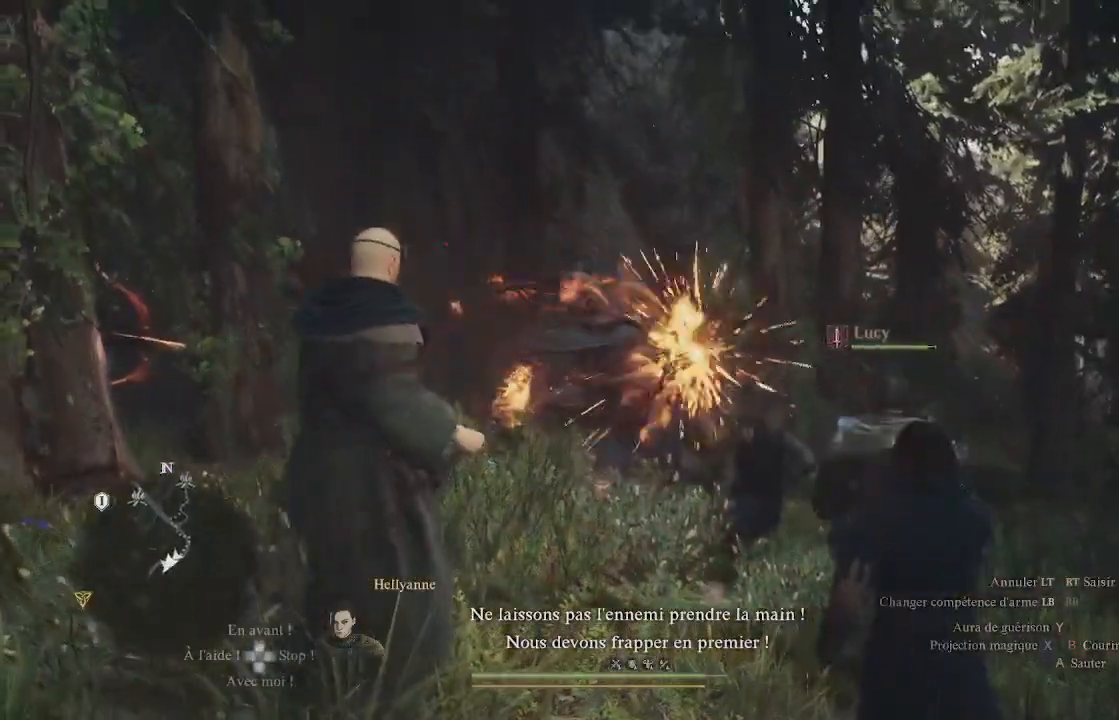
{"buttons": [], "left_stick": "down-right", "right_stick": "center", "events": [[67, "left_stick", "right"], [167, "left_stick", "down-right"], [350, "right_stick", "center"]]}
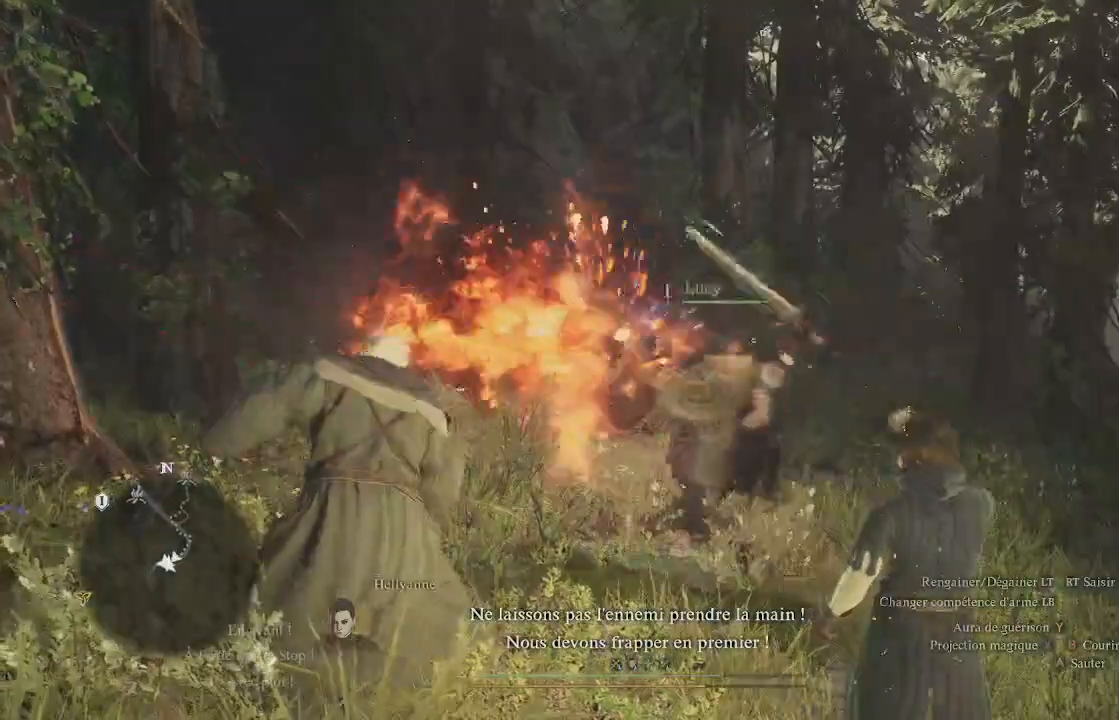
{"buttons": [], "left_stick": "down-right", "right_stick": "center", "events": [[217, "right_stick", "down"], [450, "right_stick", "center"]]}
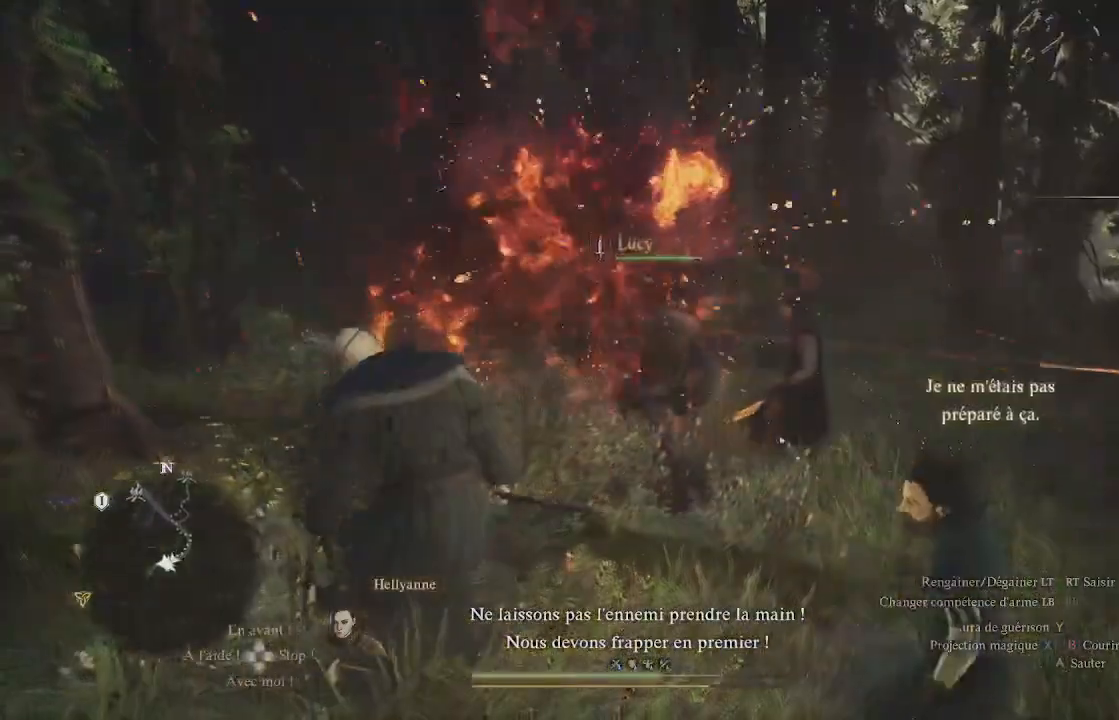
{"buttons": [], "left_stick": "up", "right_stick": "center", "events": [[100, "left_stick", "center"], [483, "left_stick", "up"]]}
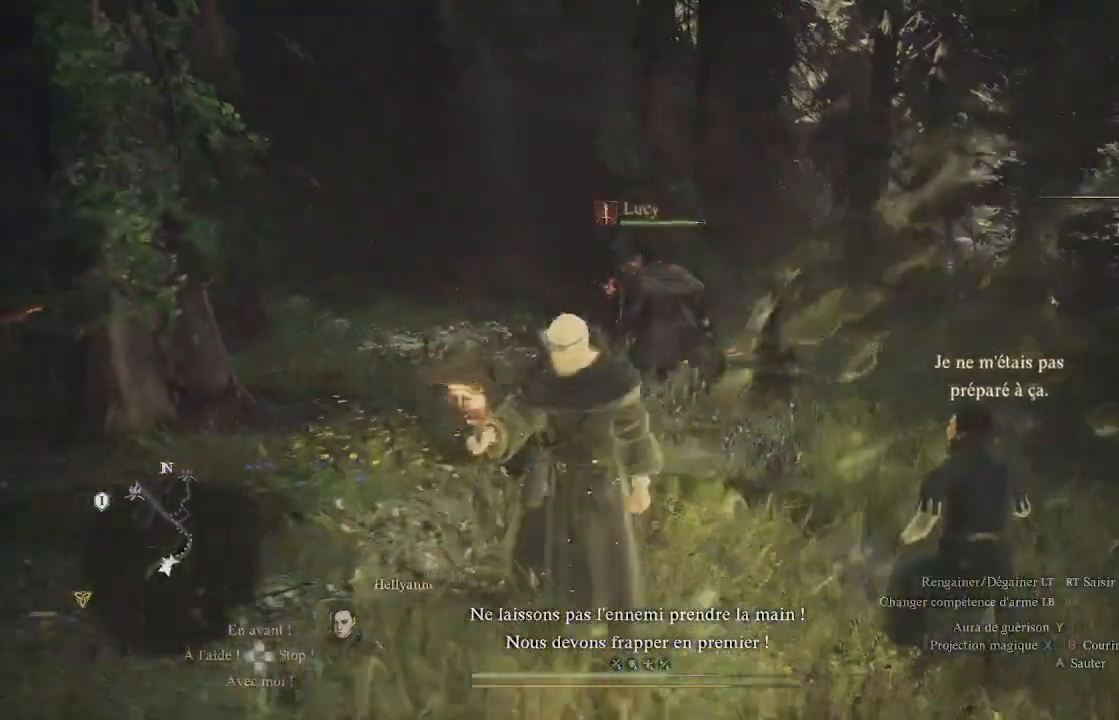
{"buttons": ["X"], "left_stick": "up", "right_stick": "center", "events": [[233, "X", "down"], [267, "X", "up"], [333, "X", "down"], [383, "X", "up"], [450, "X", "down"]]}
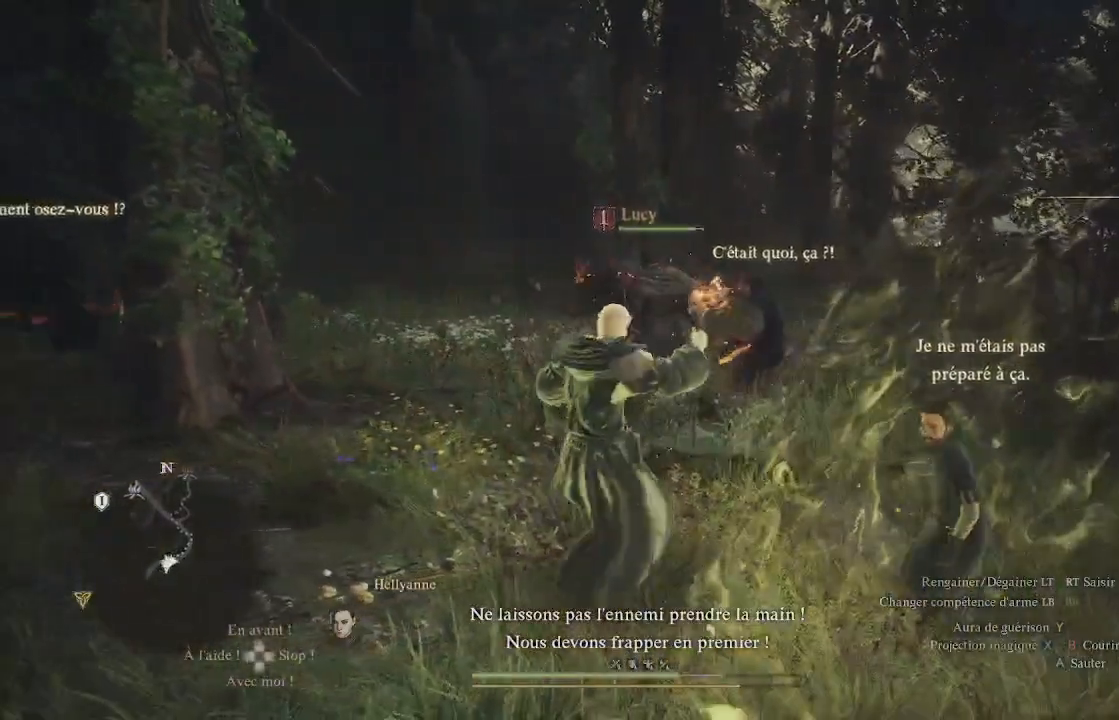
{"buttons": [], "left_stick": "up", "right_stick": "center", "events": [[67, "X", "up"], [200, "X", "down"], [367, "X", "up"]]}
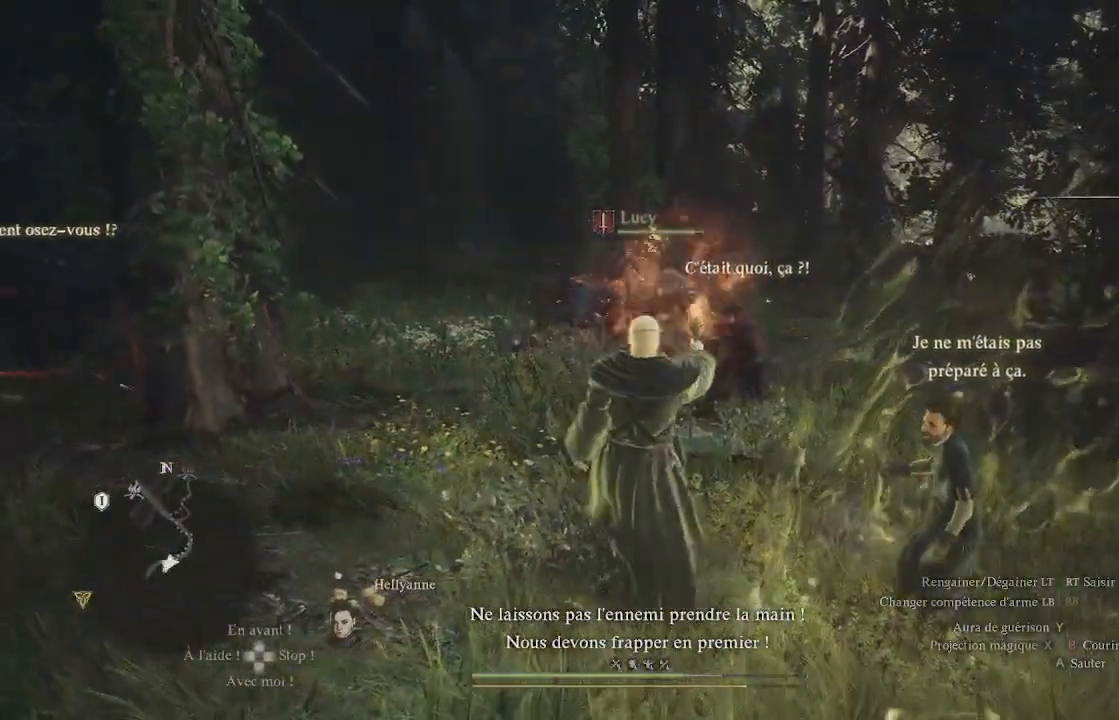
{"buttons": [], "left_stick": "up", "right_stick": "center", "events": [[17, "X", "down"], [33, "X", "up"], [317, "right_stick", "down-left"], [400, "right_stick", "center"]]}
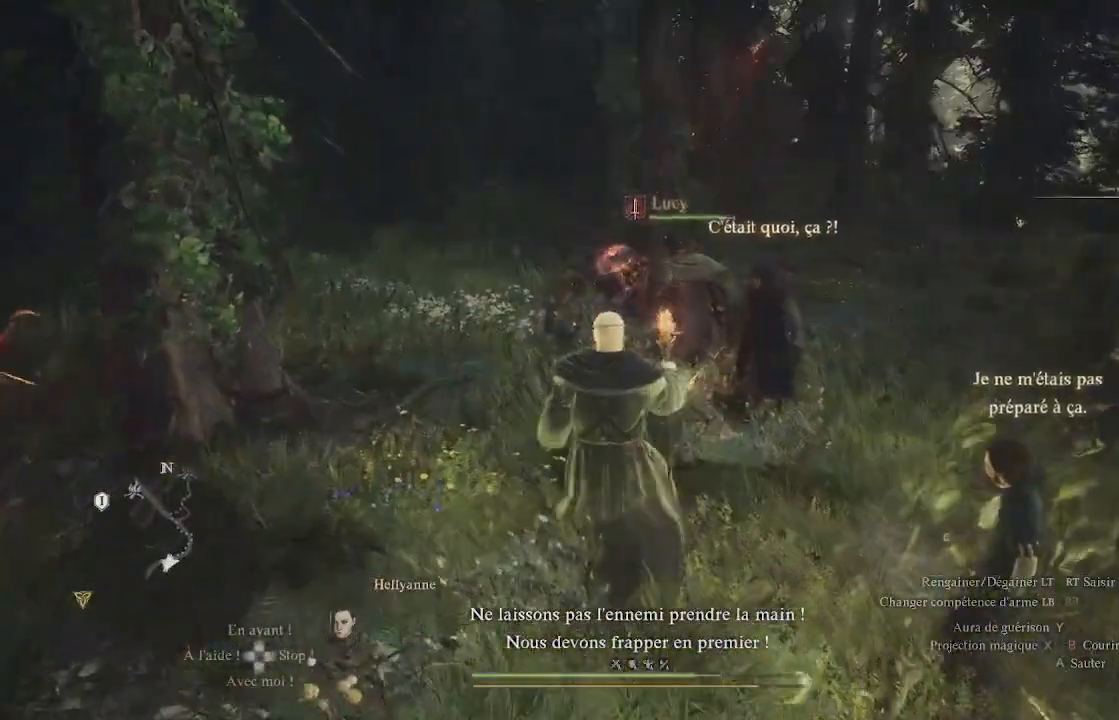
{"buttons": [], "left_stick": "up", "right_stick": "right", "events": [[500, "right_stick", "right"]]}
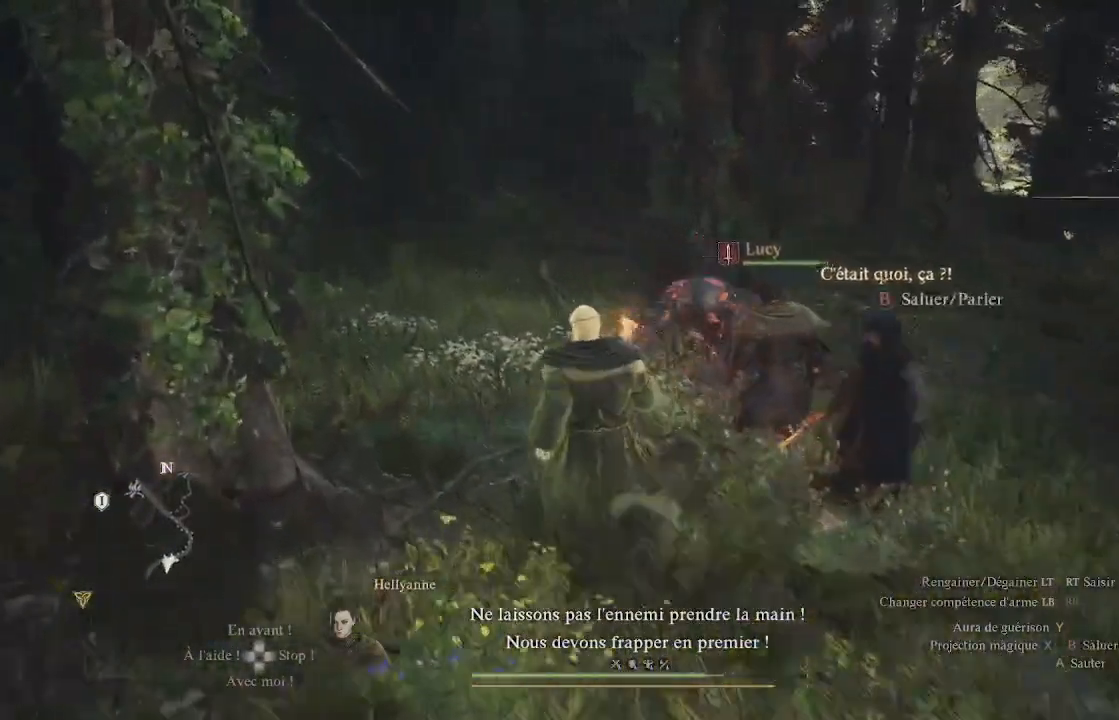
{"buttons": [], "left_stick": "up", "right_stick": "center", "events": [[183, "right_stick", "center"]]}
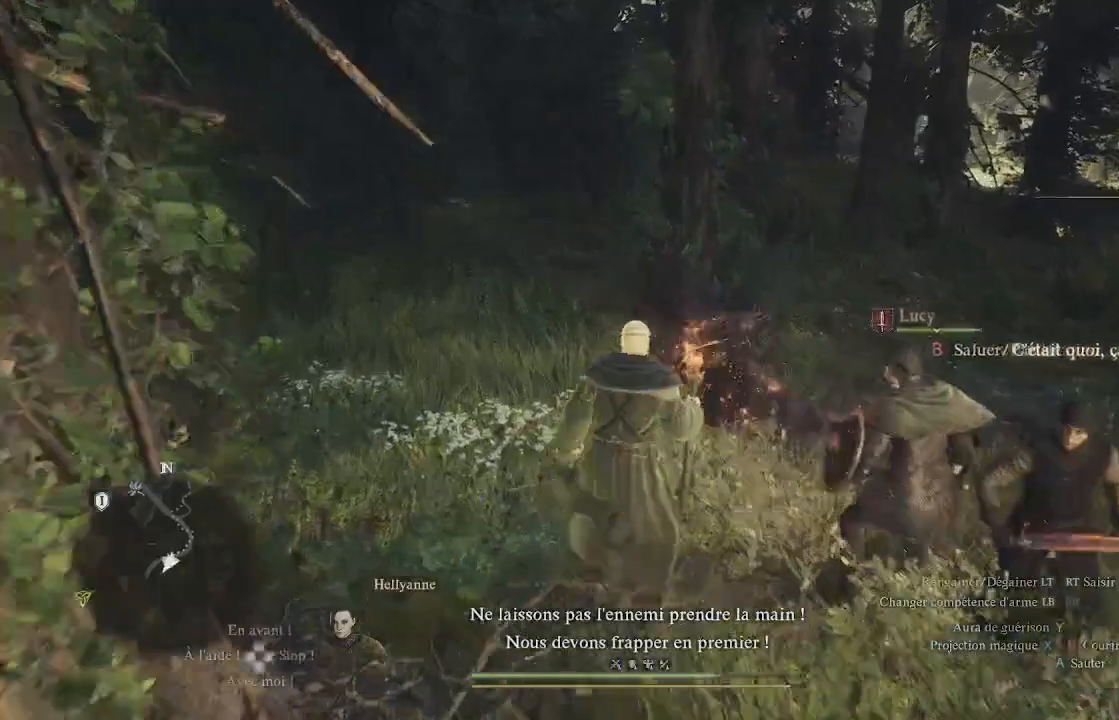
{"buttons": ["B"], "left_stick": "up", "right_stick": "center", "events": [[383, "B", "down"], [417, "B", "up"], [500, "B", "down"]]}
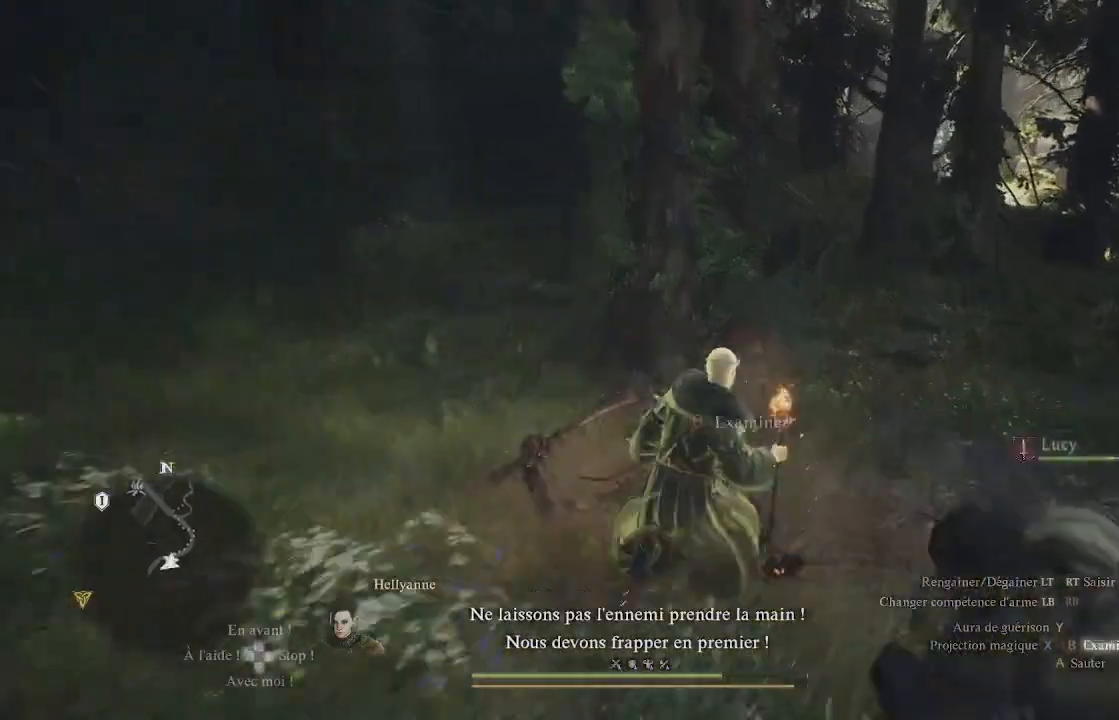
{"buttons": [], "left_stick": "up-right", "right_stick": "center", "events": [[83, "B", "up"], [167, "B", "down"], [233, "B", "up"], [300, "B", "down"], [300, "left_stick", "up-right"], [350, "B", "up"]]}
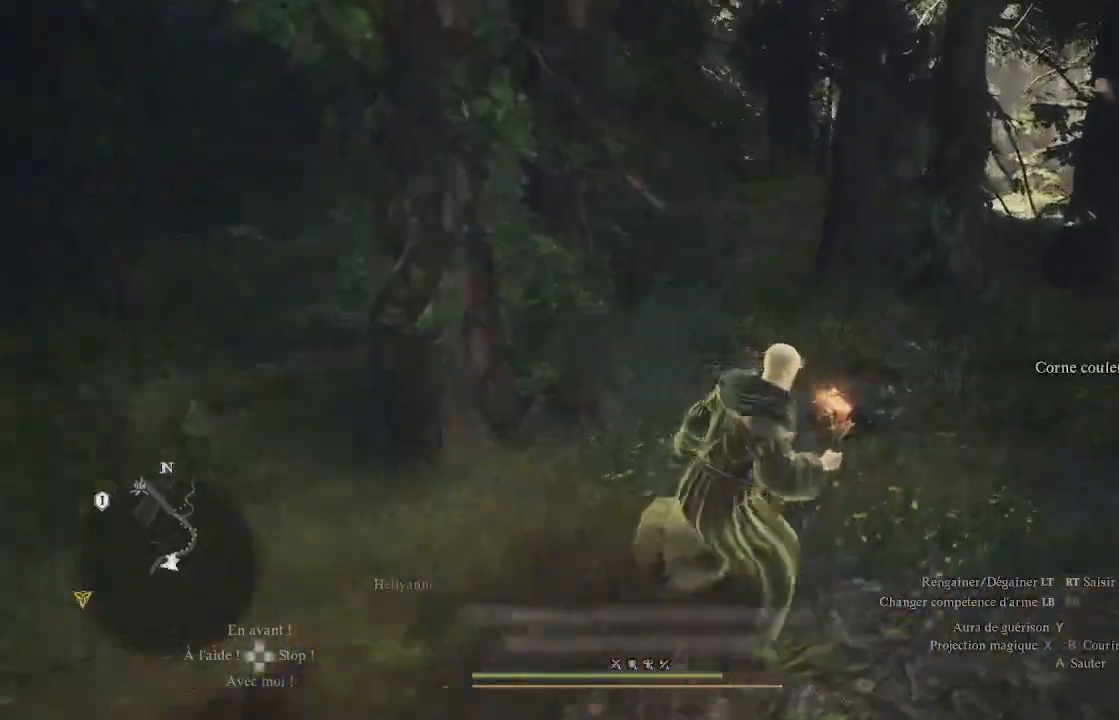
{"buttons": [], "left_stick": "up-right", "right_stick": "right", "events": [[67, "left_stick", "right"], [117, "right_stick", "right"], [300, "left_stick", "up-right"]]}
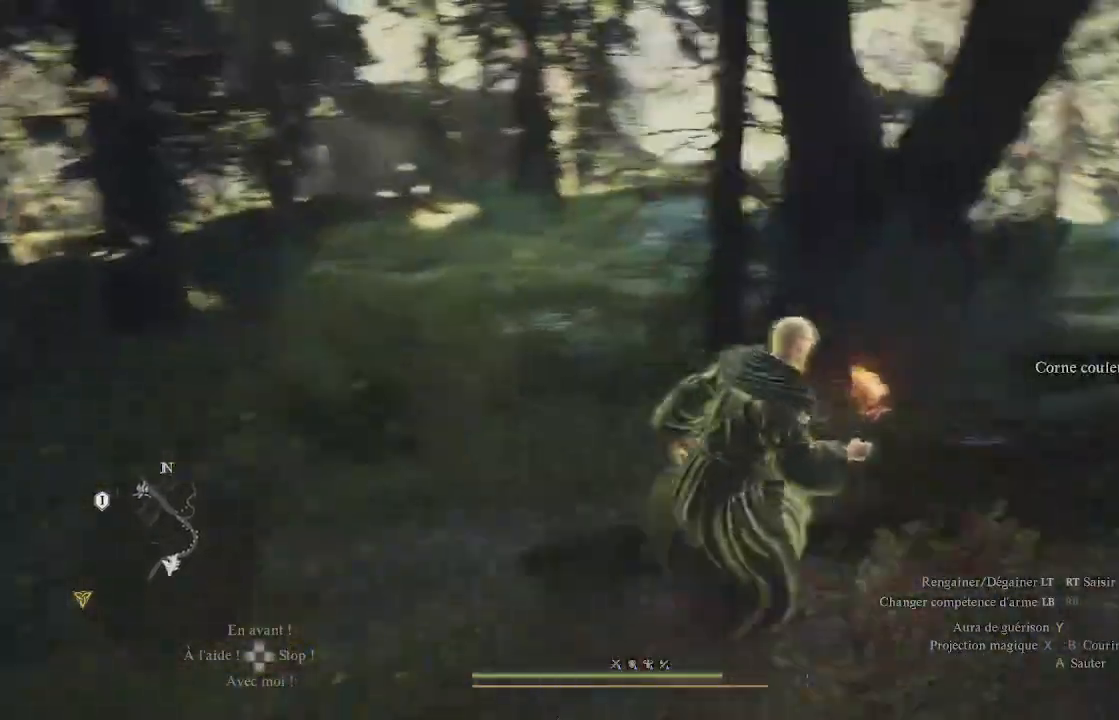
{"buttons": [], "left_stick": "up-right", "right_stick": "center", "events": [[33, "right_stick", "center"]]}
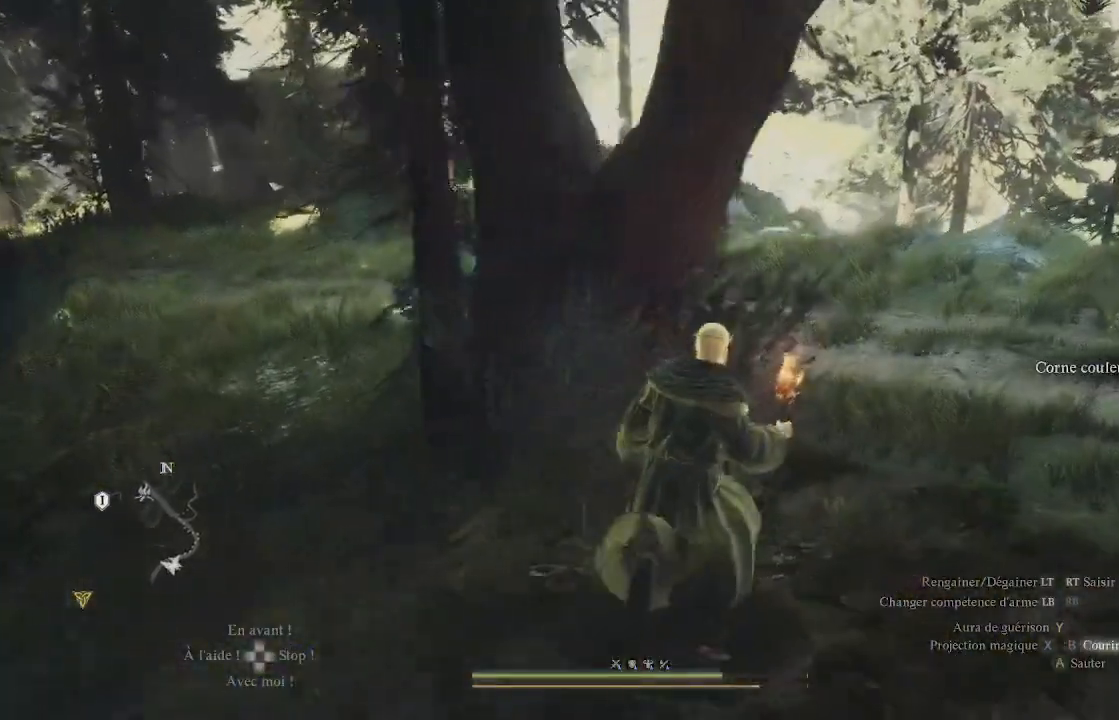
{"buttons": [], "left_stick": "up-right", "right_stick": "left", "events": [[33, "L3", "down"], [117, "L3", "up"], [117, "right_stick", "left"], [283, "right_stick", "center"], [483, "right_stick", "left"]]}
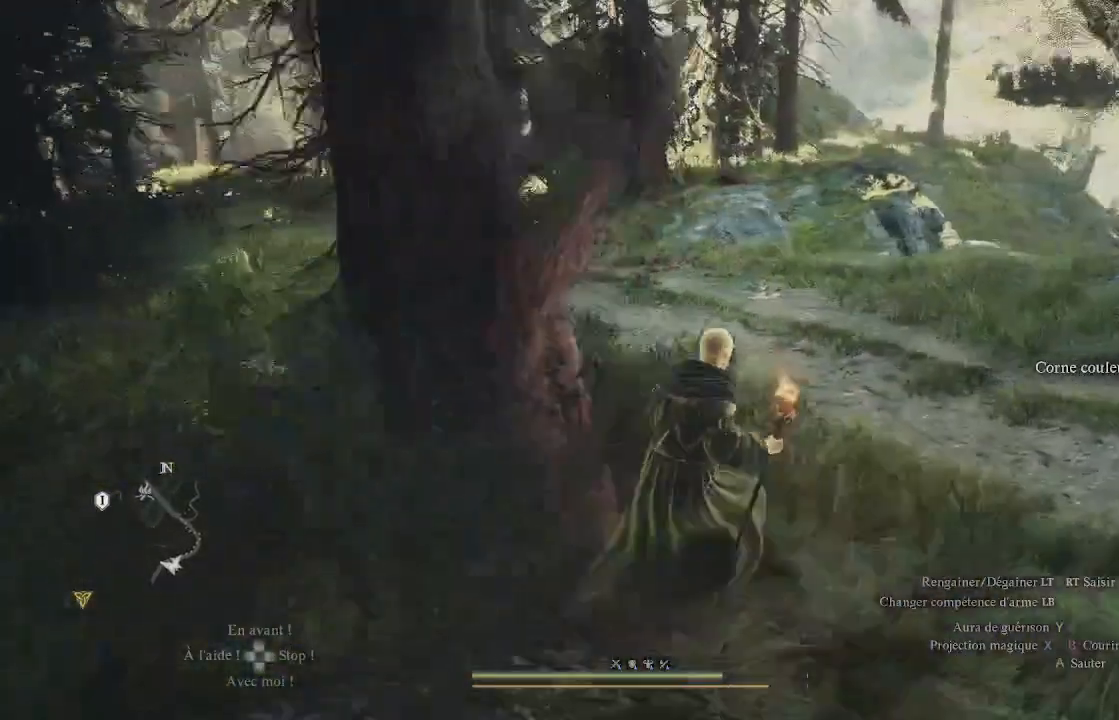
{"buttons": [], "left_stick": "up-right", "right_stick": "center", "events": [[217, "right_stick", "up-left"], [500, "right_stick", "center"]]}
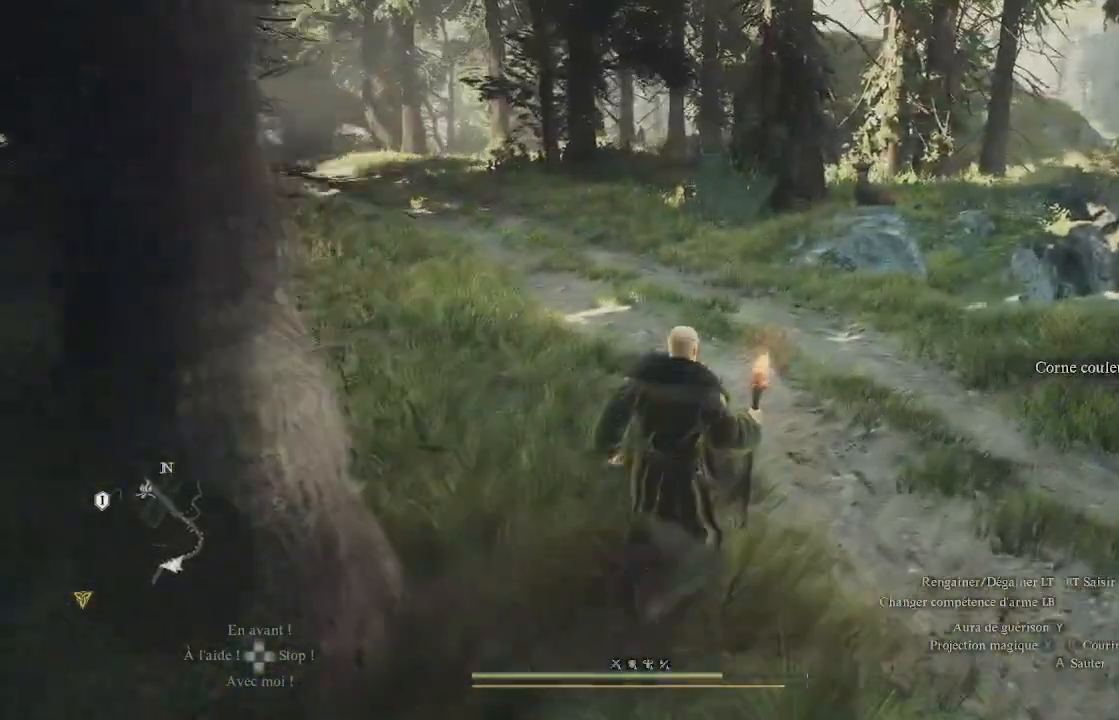
{"buttons": [], "left_stick": "up", "right_stick": "left", "events": [[283, "left_stick", "up"], [383, "right_stick", "left"]]}
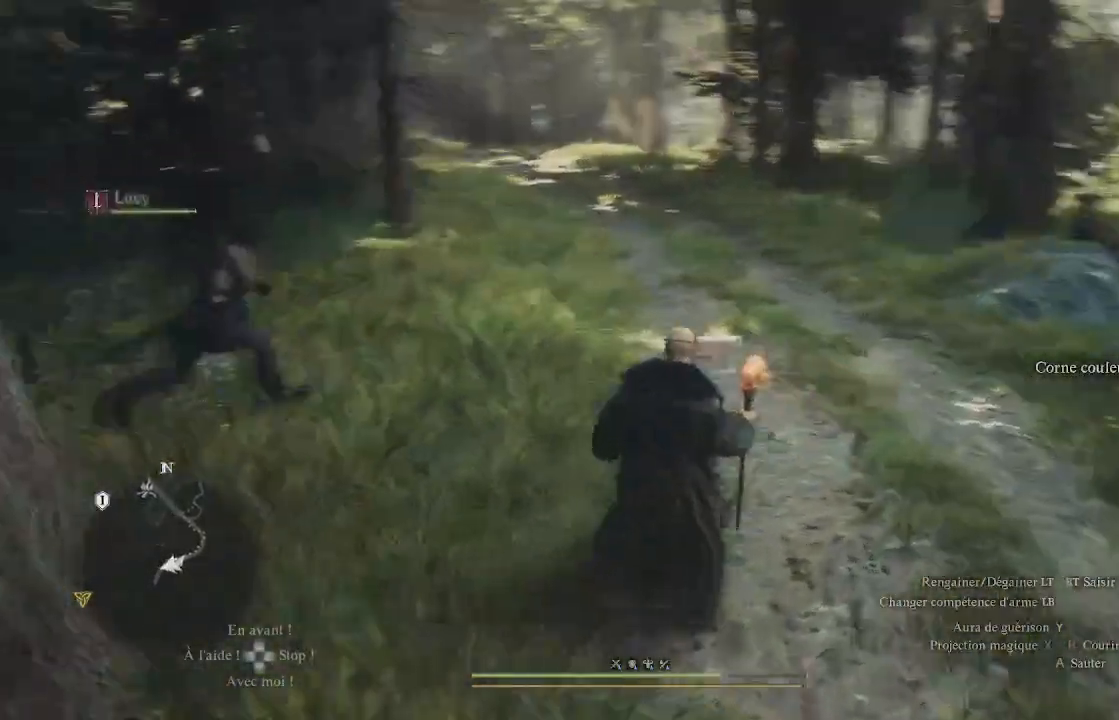
{"buttons": [], "left_stick": "up", "right_stick": "left", "events": [[17, "right_stick", "up-left"], [183, "right_stick", "center"], [300, "L3", "down"], [383, "right_stick", "left"], [417, "L3", "up"]]}
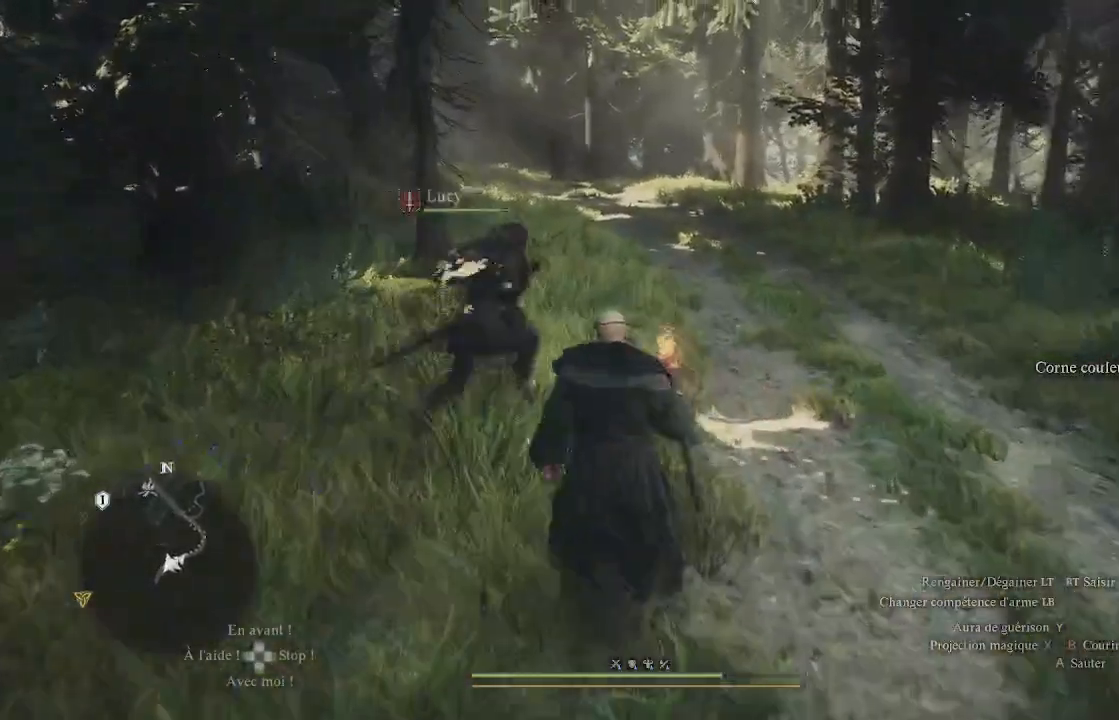
{"buttons": [], "left_stick": "up", "right_stick": "center", "events": [[100, "right_stick", "center"]]}
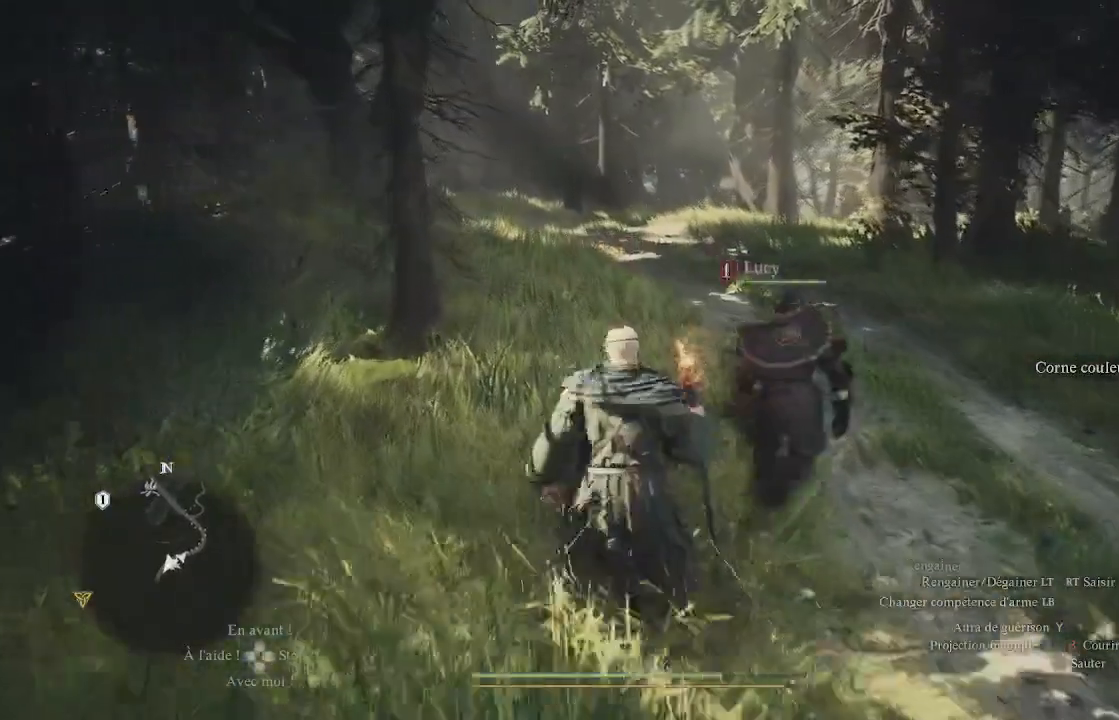
{"buttons": [], "left_stick": "up", "right_stick": "down-left", "events": [[383, "right_stick", "down-left"]]}